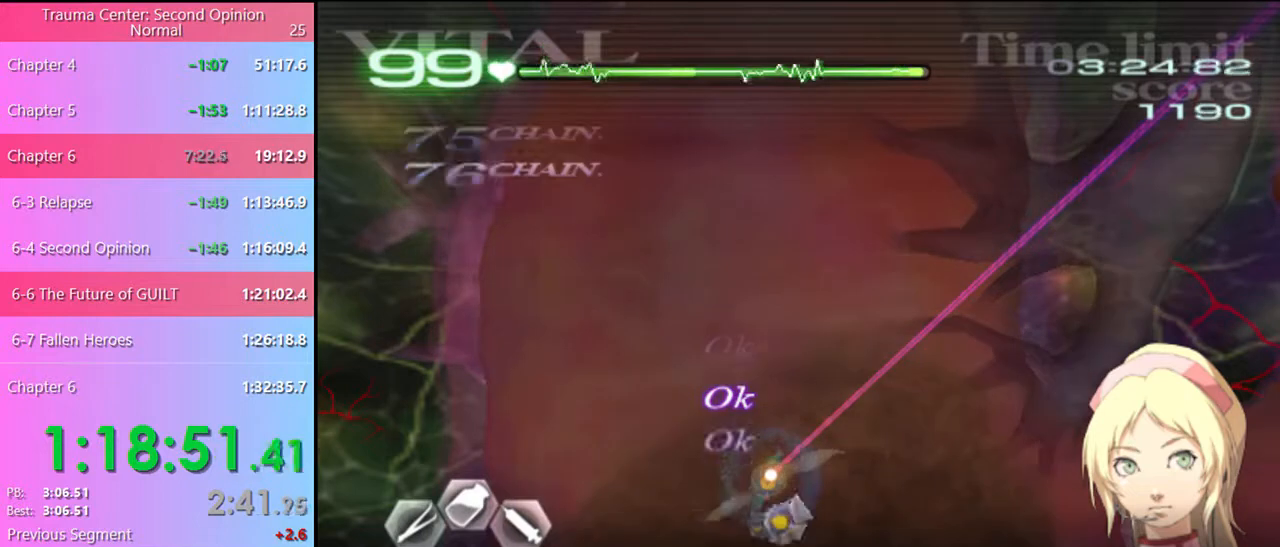
Gameplay with keyboard and mouse; each line is a JSON object with the keys and mouse buttons held at the frame after it. "events" lists presses ("down") and releases ("up") of "a", "alt", "c", "d", "e", "f", "q", "r", "s", "shift", "space", "v", "w", "mouse_left", "mouse_wheel", "mouse_right", "mouse_mb4" and "mouse_mb5" between this image and that frame as [ms after this image, input, new state], when the widget could be followed in between. "mouse_left", "mouse_wheel", "mouse_right", "mouse_mb4", "mouse_mb5" = the "left", "wheel", "right", "mb4", "mb5" buttons of the "mouse" list. No other keys are recorded. "wheel" means that the mouse wheel is clicked or scrolled. Mouse movement is not recorded.
{"keys": [], "mouse": ["left"], "events": []}
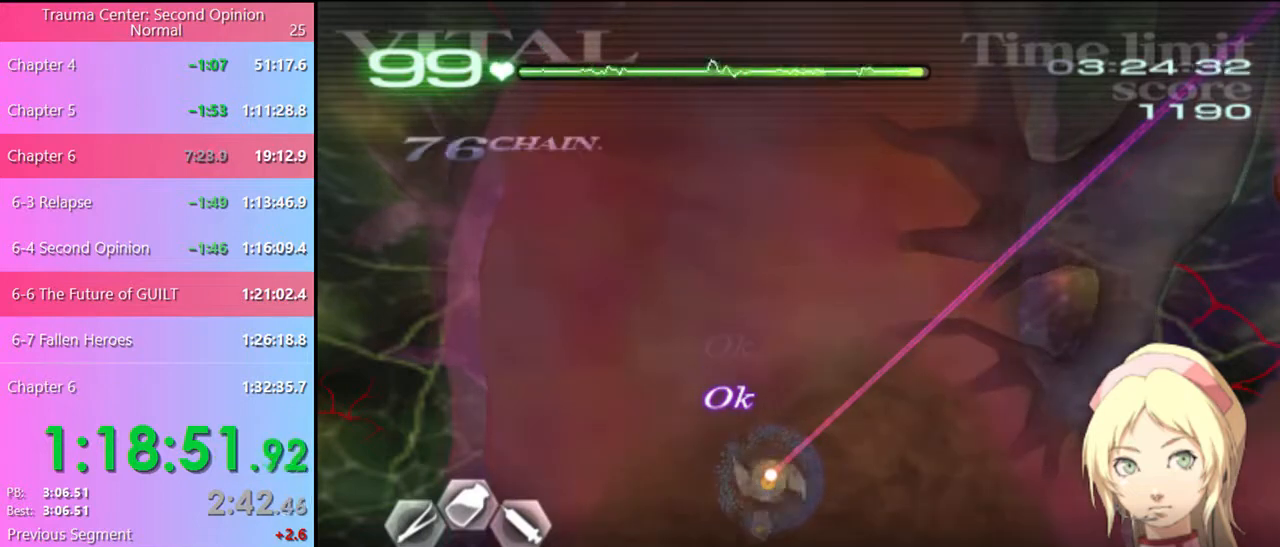
{"keys": [], "mouse": ["left"], "events": []}
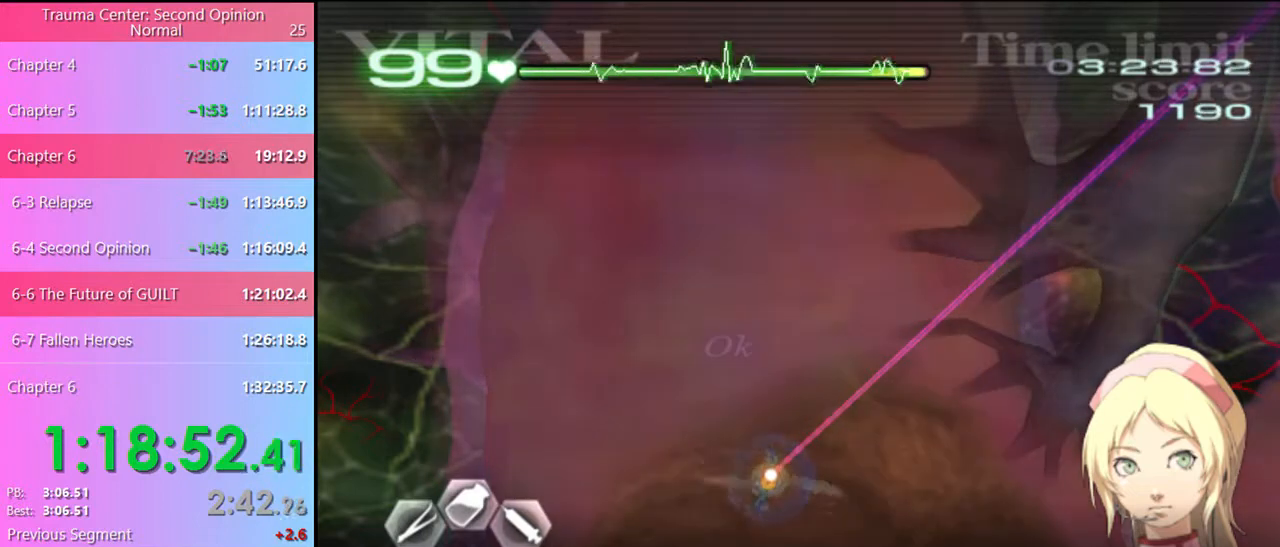
{"keys": [], "mouse": ["left"], "events": []}
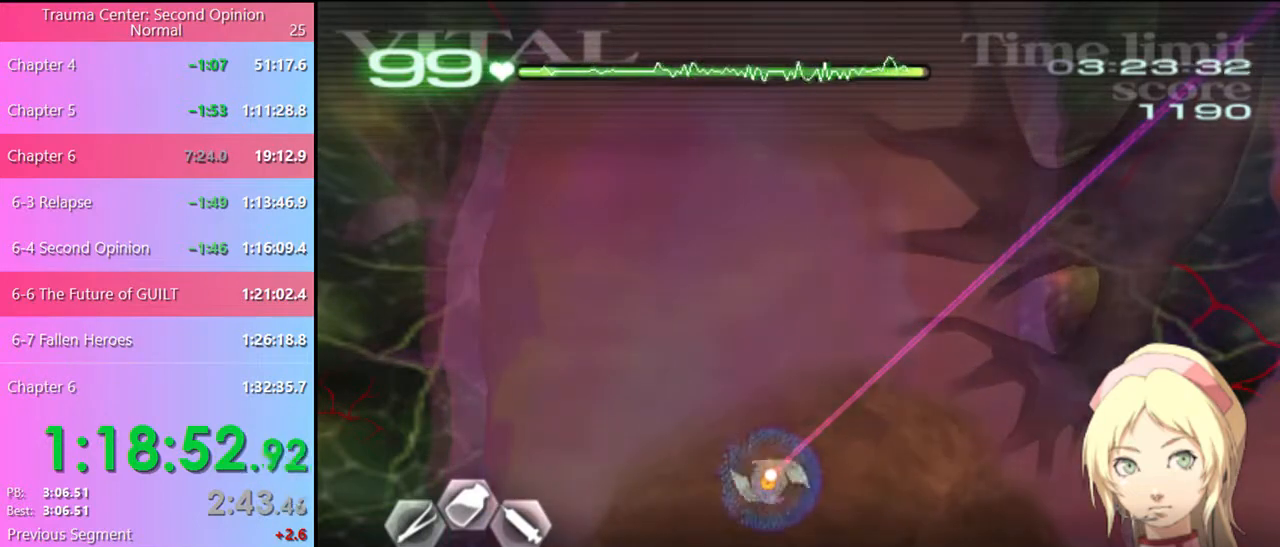
{"keys": [], "mouse": ["left"], "events": []}
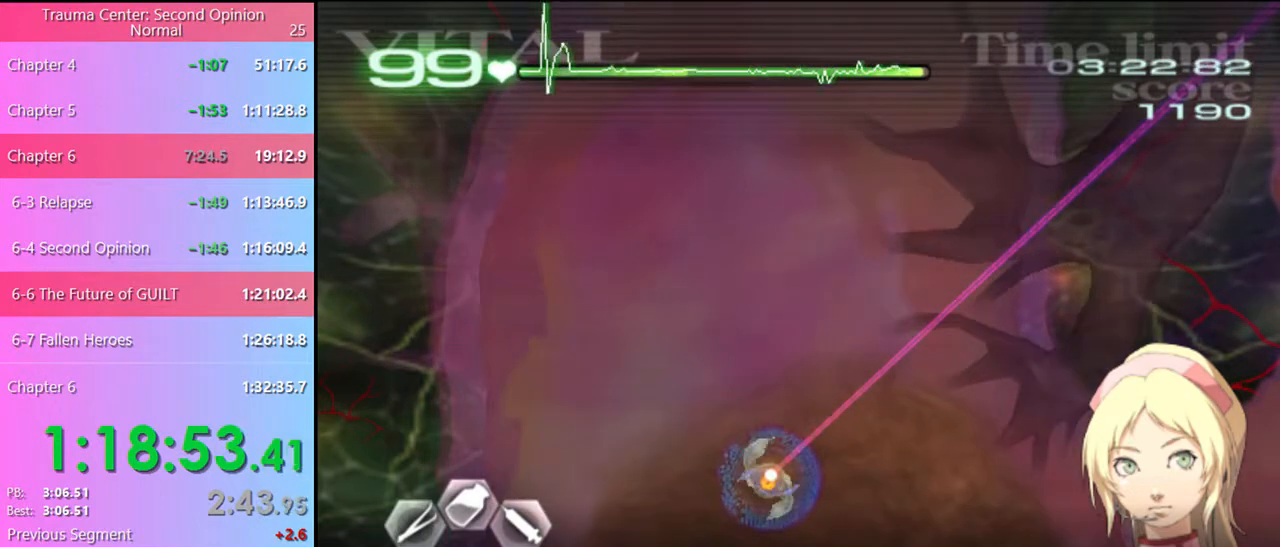
{"keys": [], "mouse": ["left"], "events": []}
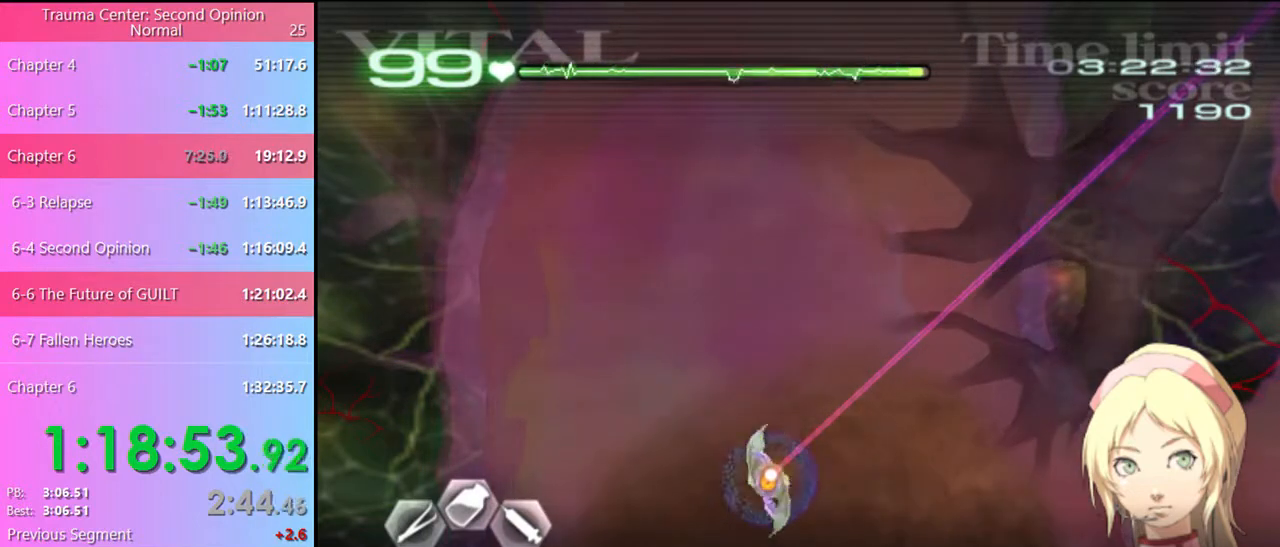
{"keys": [], "mouse": ["left"], "events": []}
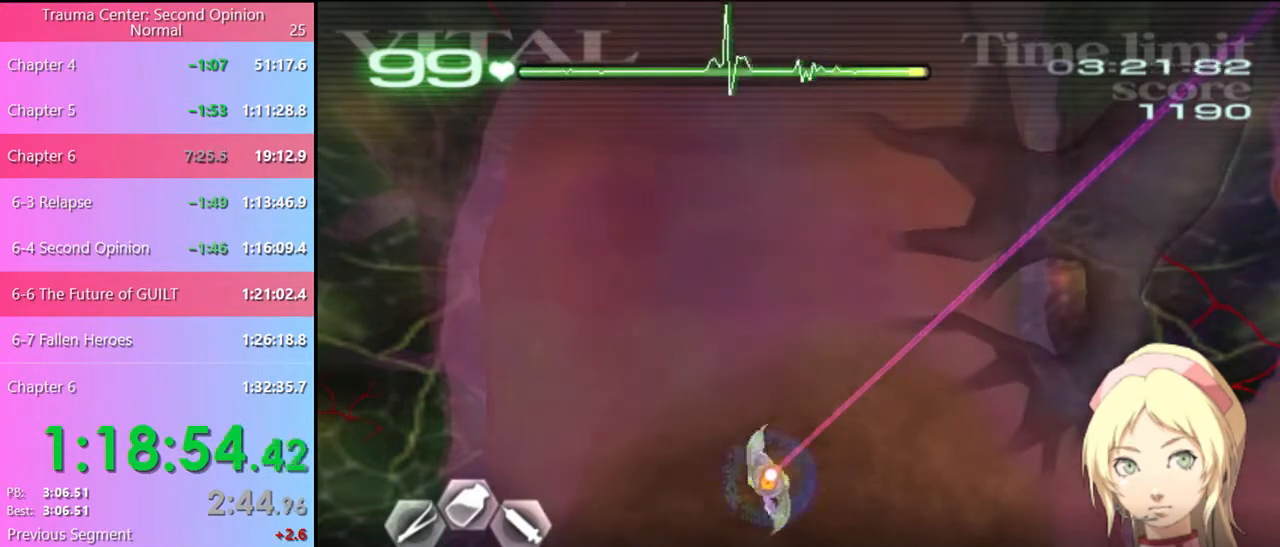
{"keys": [], "mouse": ["left"], "events": []}
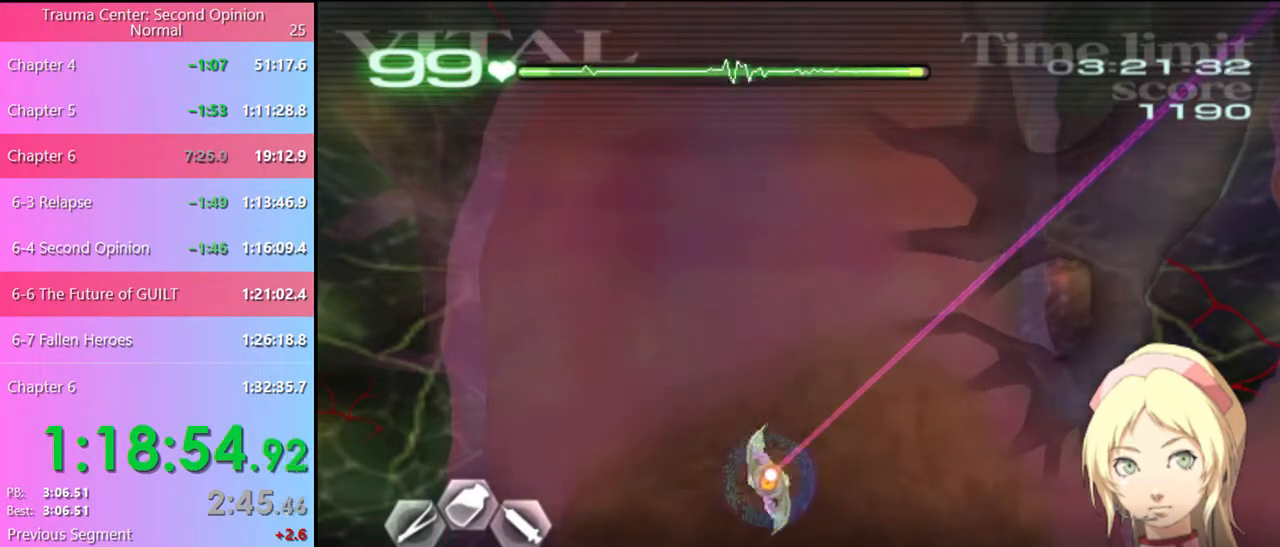
{"keys": [], "mouse": ["left"], "events": []}
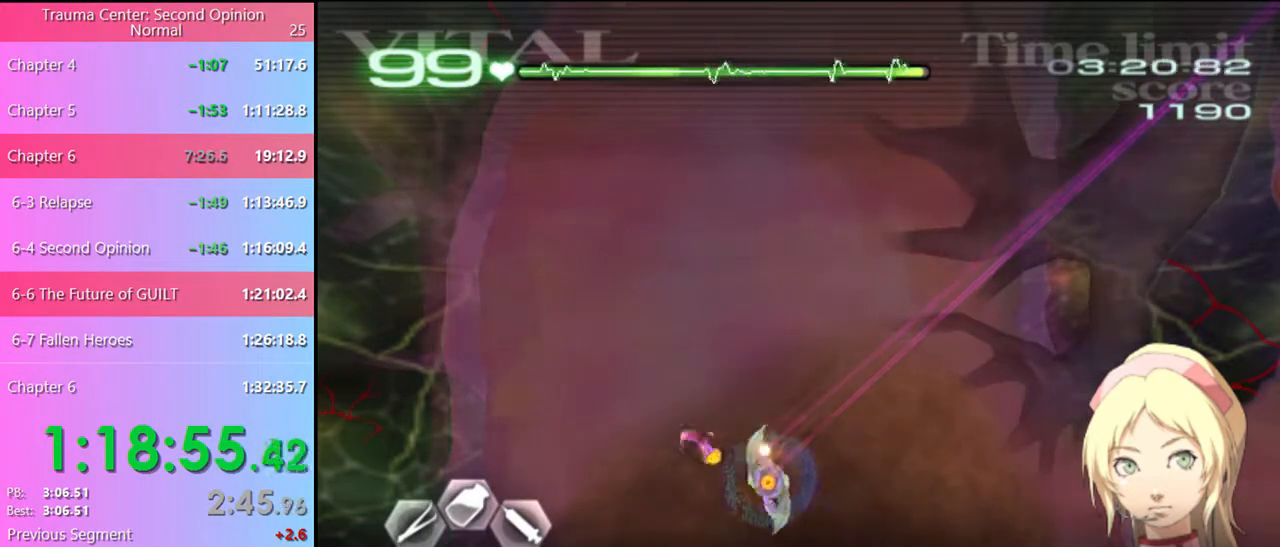
{"keys": [], "mouse": ["left"], "events": []}
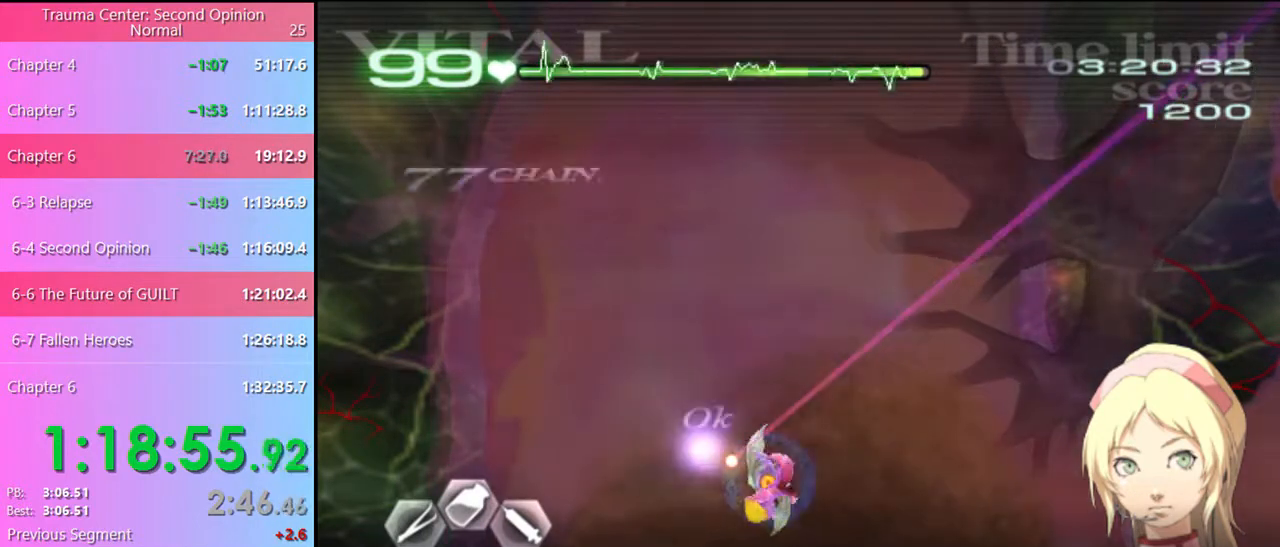
{"keys": [], "mouse": ["left"], "events": []}
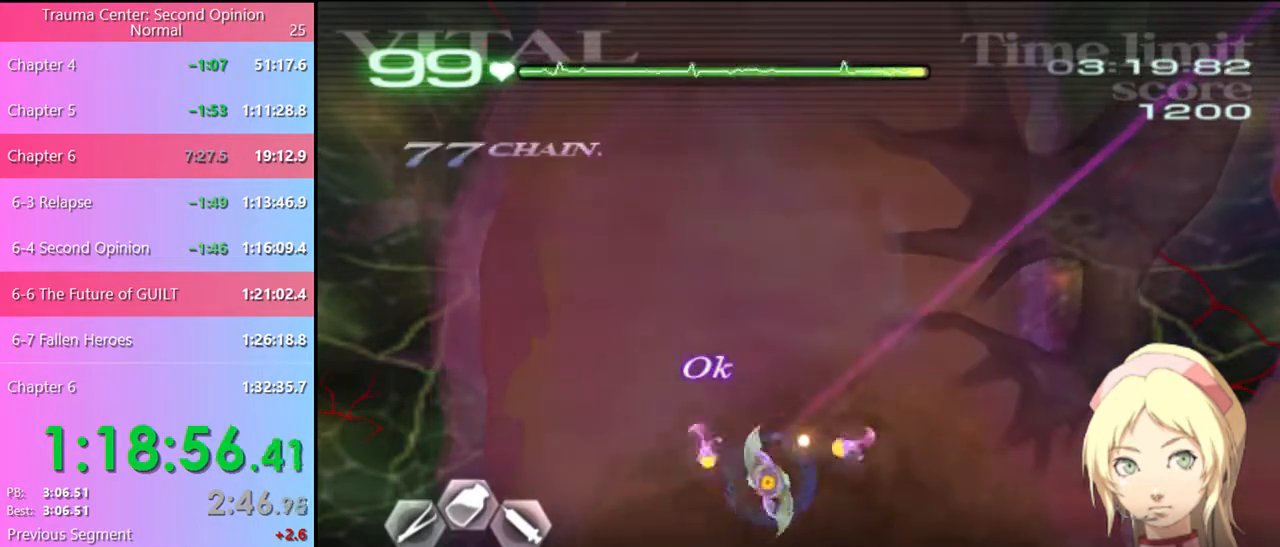
{"keys": [], "mouse": ["left"], "events": []}
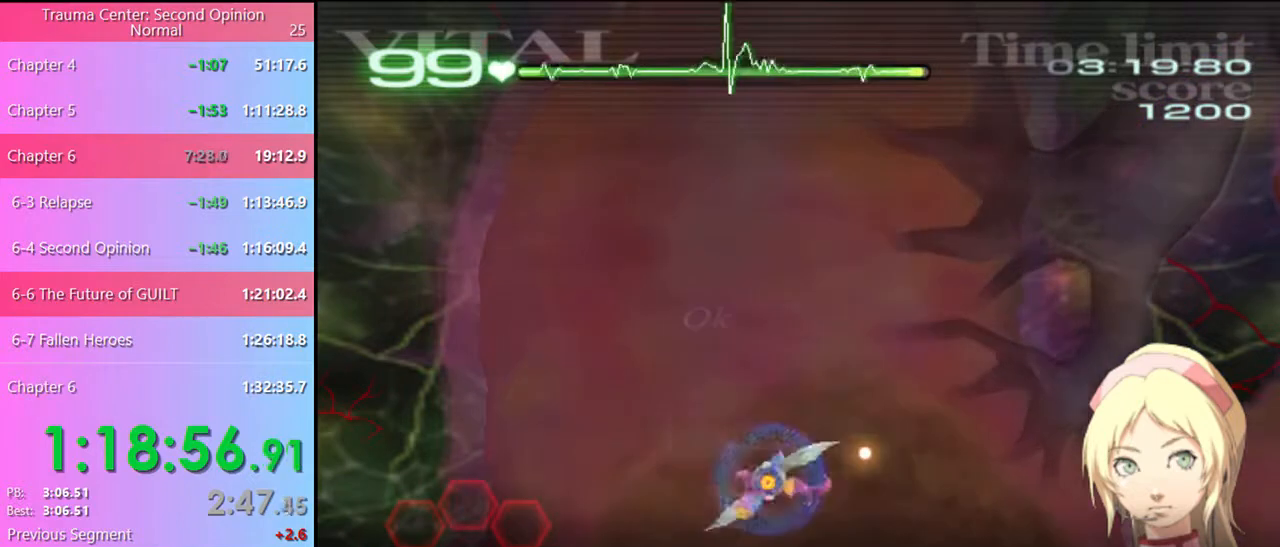
{"keys": ["d"], "mouse": [], "events": [[267, "mouse_left", "up"], [400, "d", "down"]]}
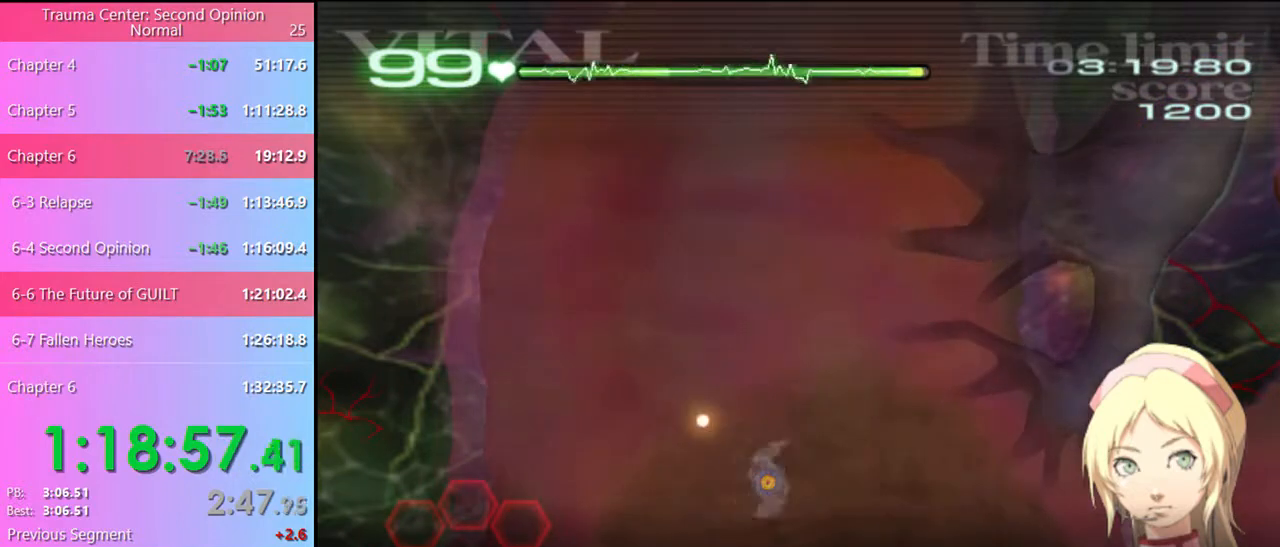
{"keys": ["d"], "mouse": [], "events": []}
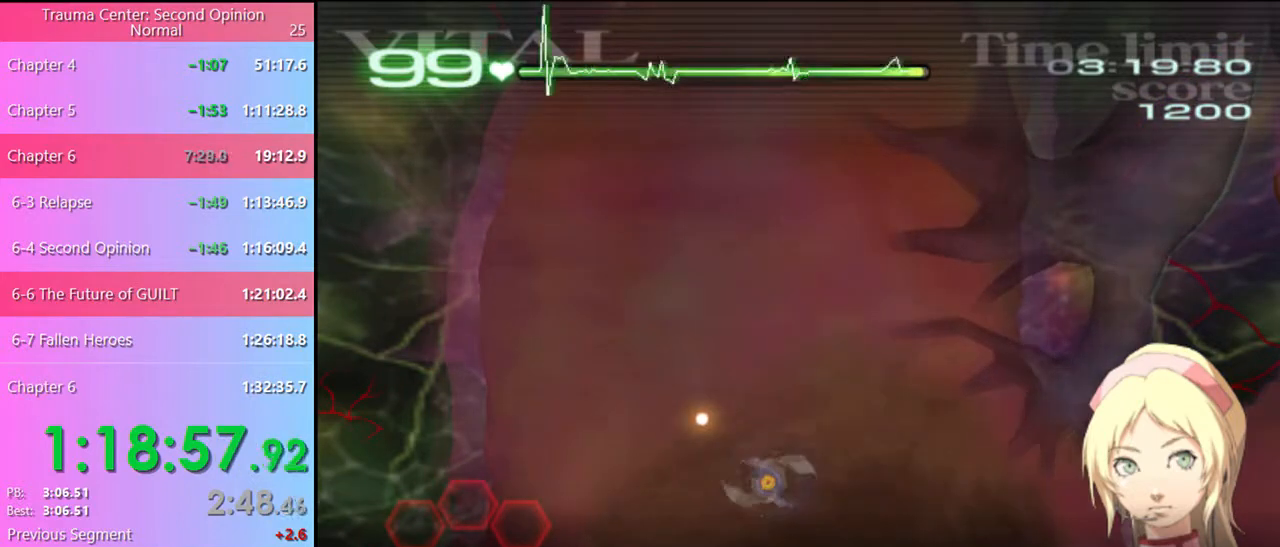
{"keys": ["d"], "mouse": [], "events": []}
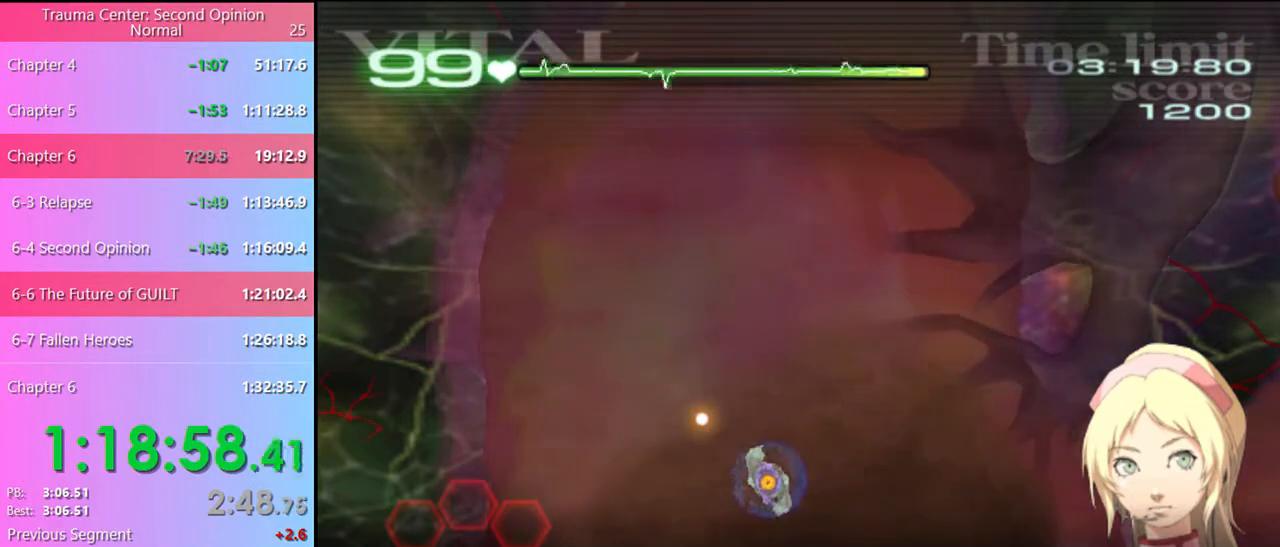
{"keys": ["d"], "mouse": [], "events": []}
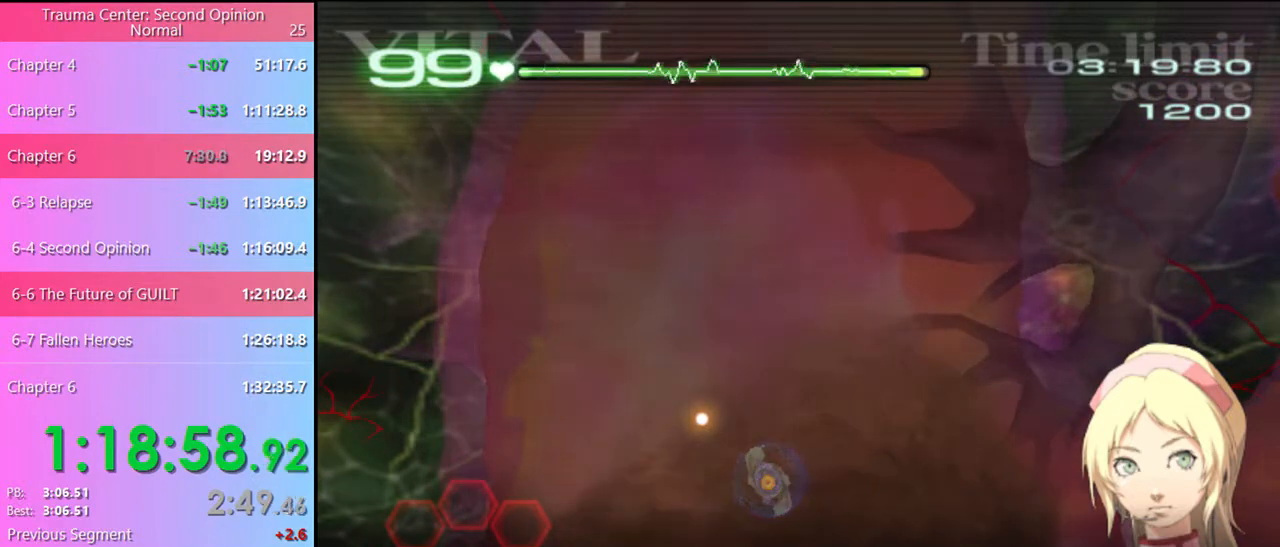
{"keys": ["d"], "mouse": [], "events": []}
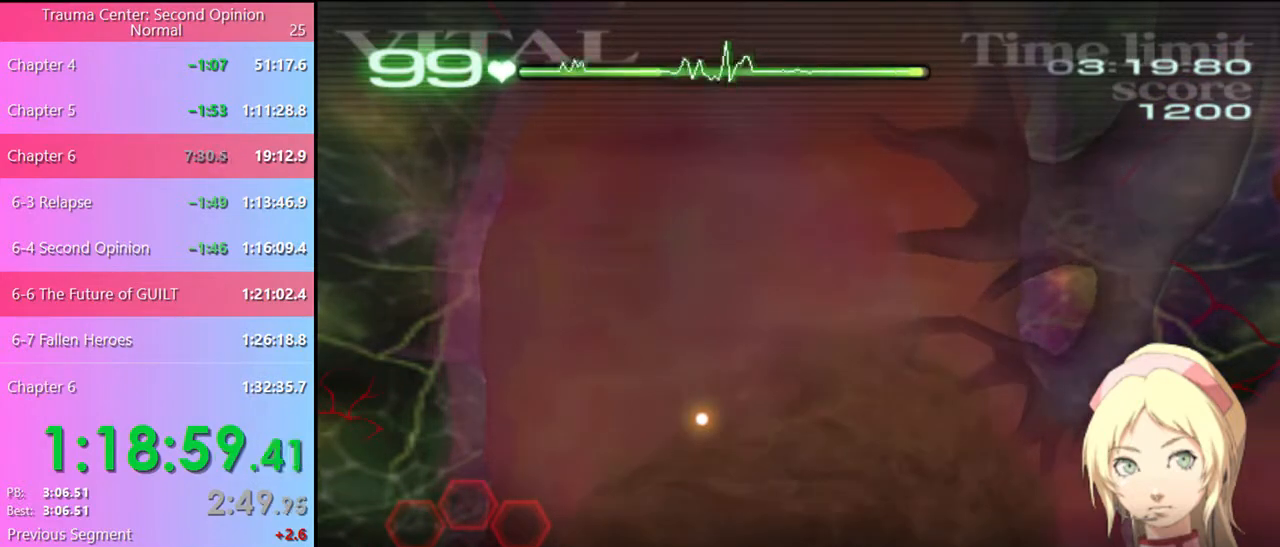
{"keys": ["d"], "mouse": [], "events": []}
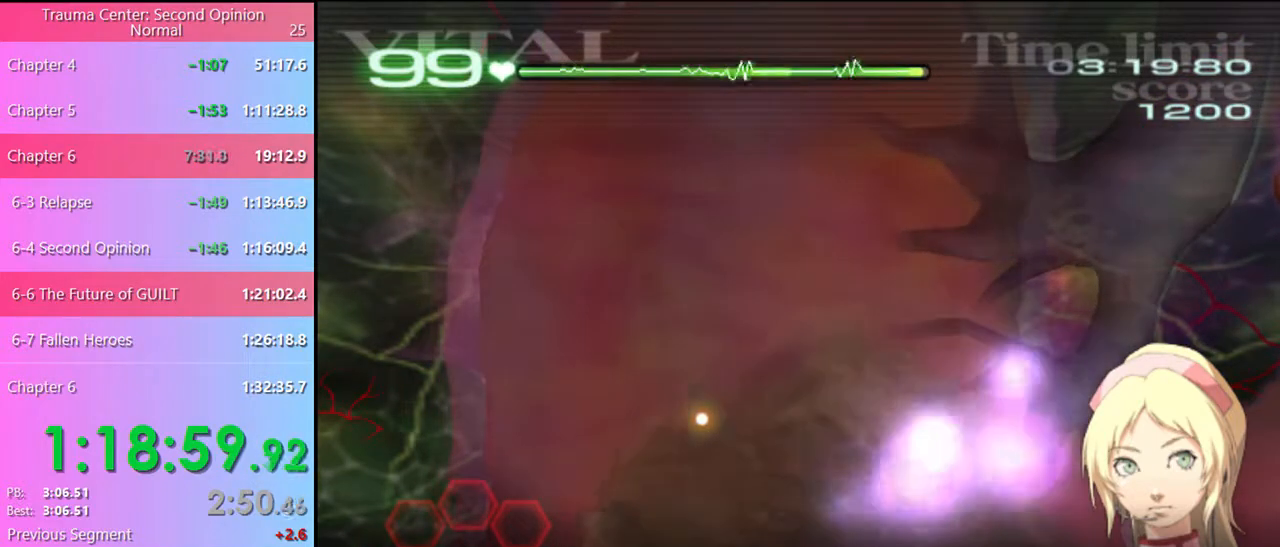
{"keys": ["d"], "mouse": [], "events": []}
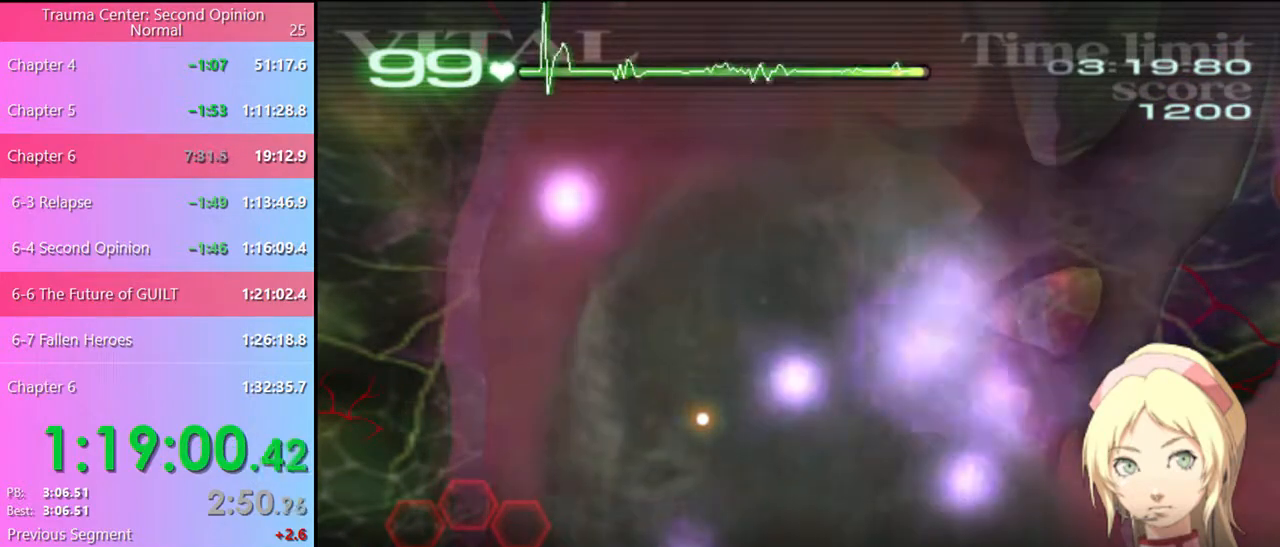
{"keys": ["d"], "mouse": [], "events": []}
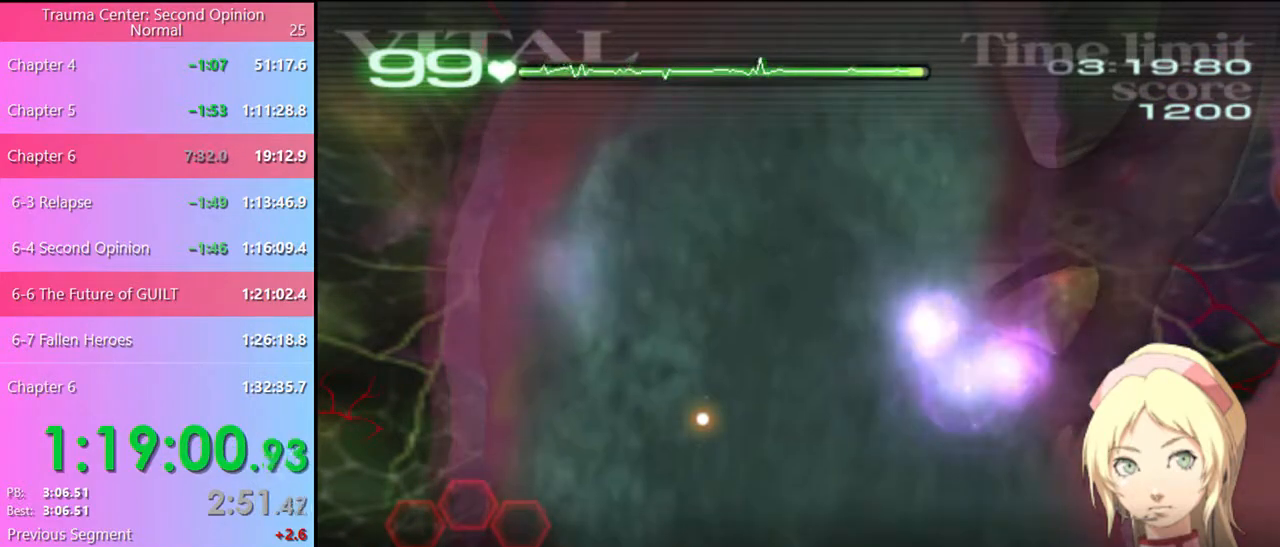
{"keys": ["d"], "mouse": [], "events": []}
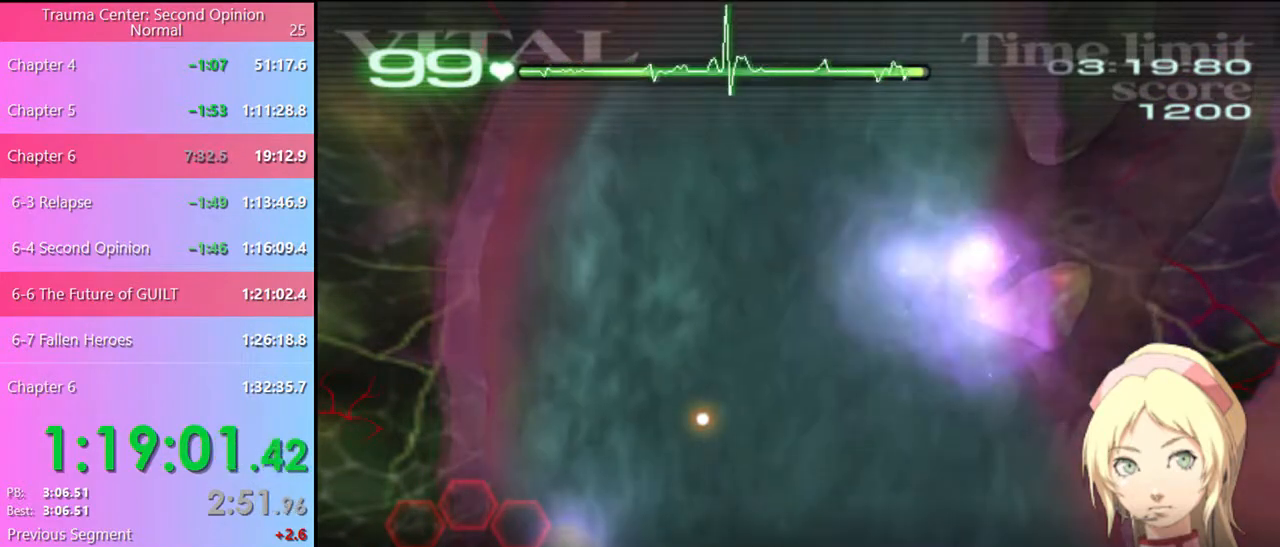
{"keys": ["d"], "mouse": [], "events": []}
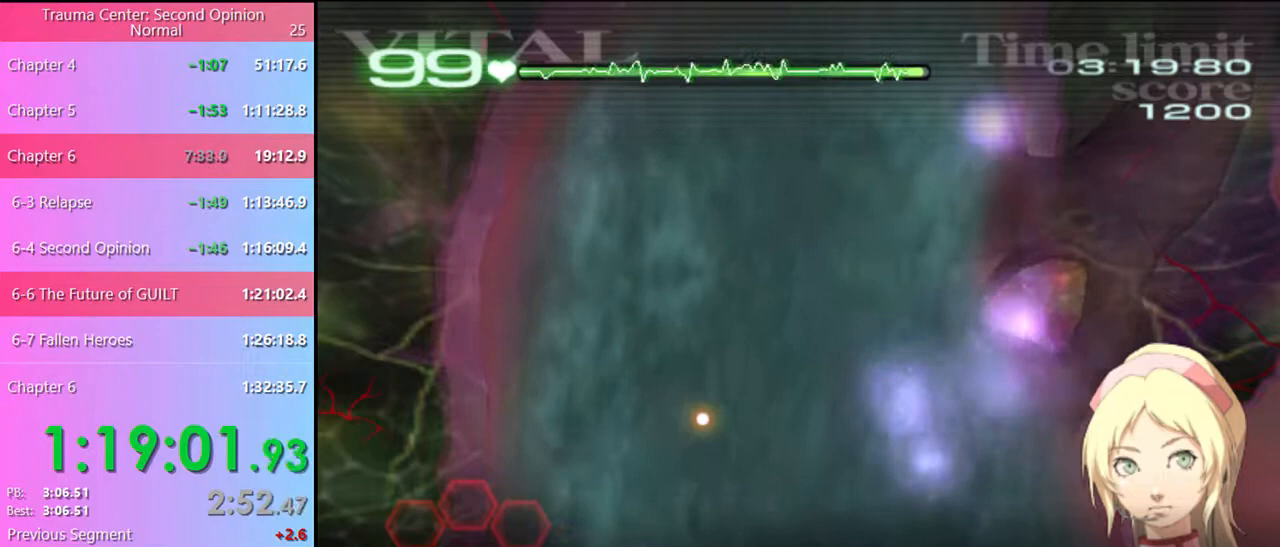
{"keys": ["d"], "mouse": [], "events": []}
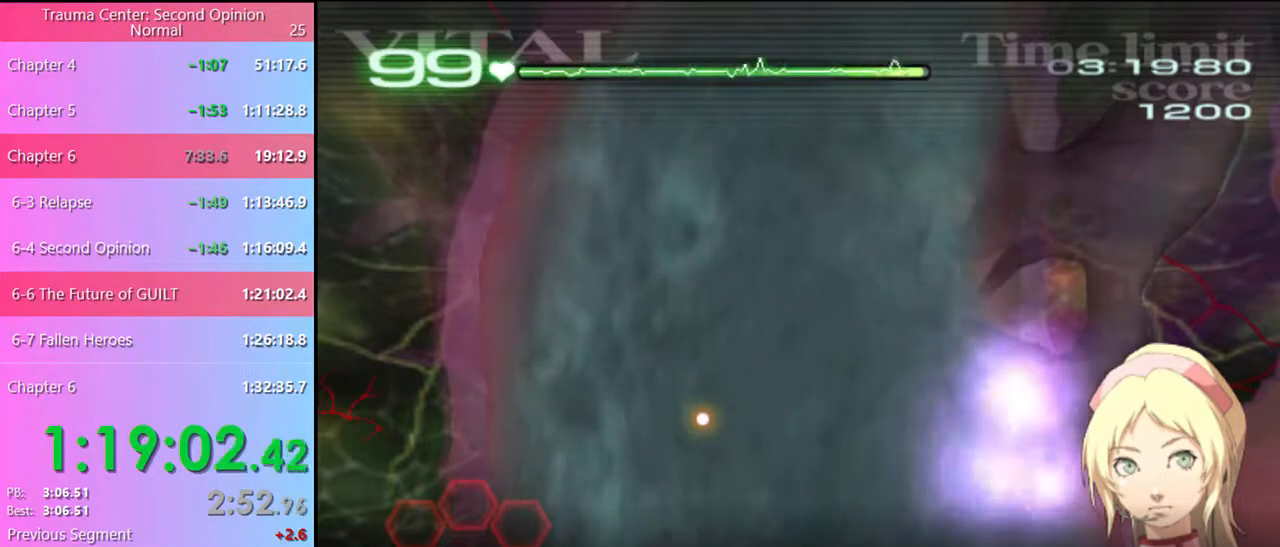
{"keys": ["d"], "mouse": [], "events": []}
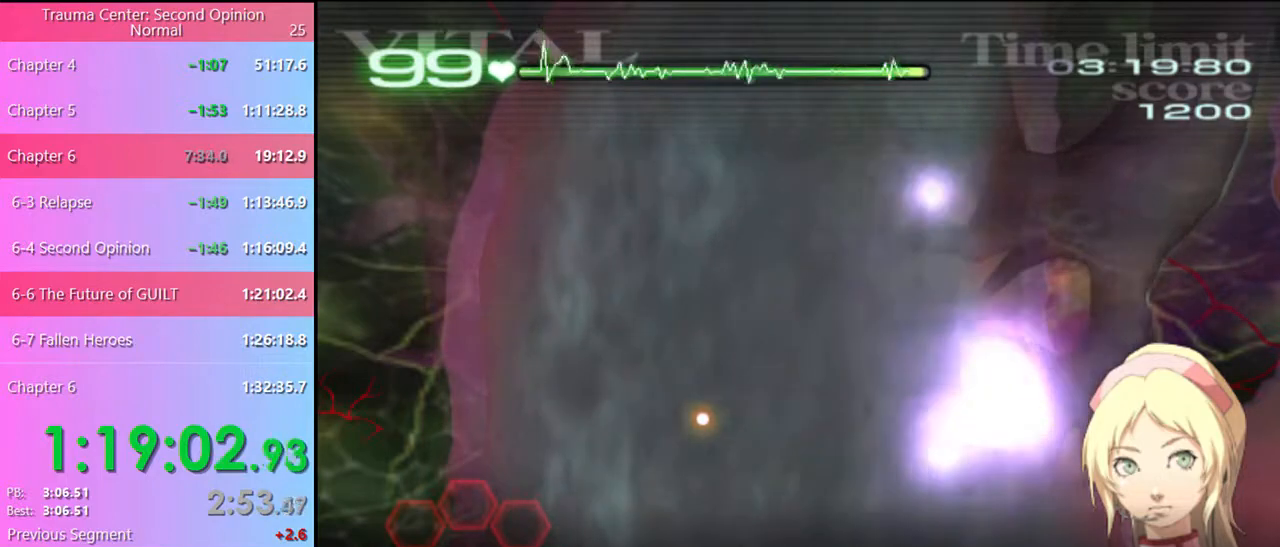
{"keys": ["d"], "mouse": [], "events": []}
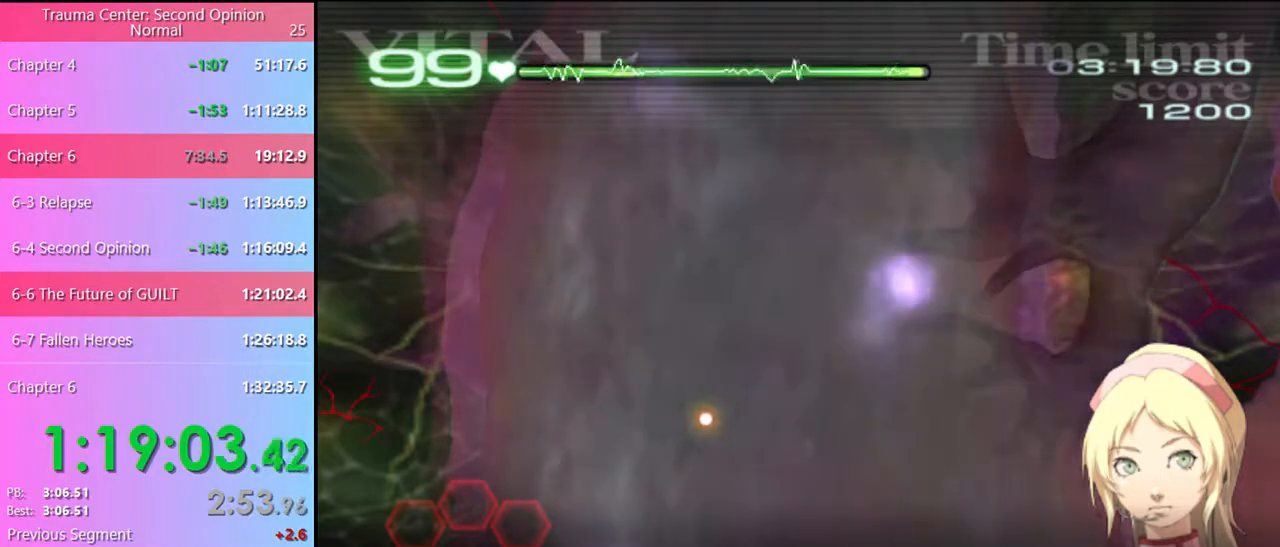
{"keys": ["d"], "mouse": [], "events": []}
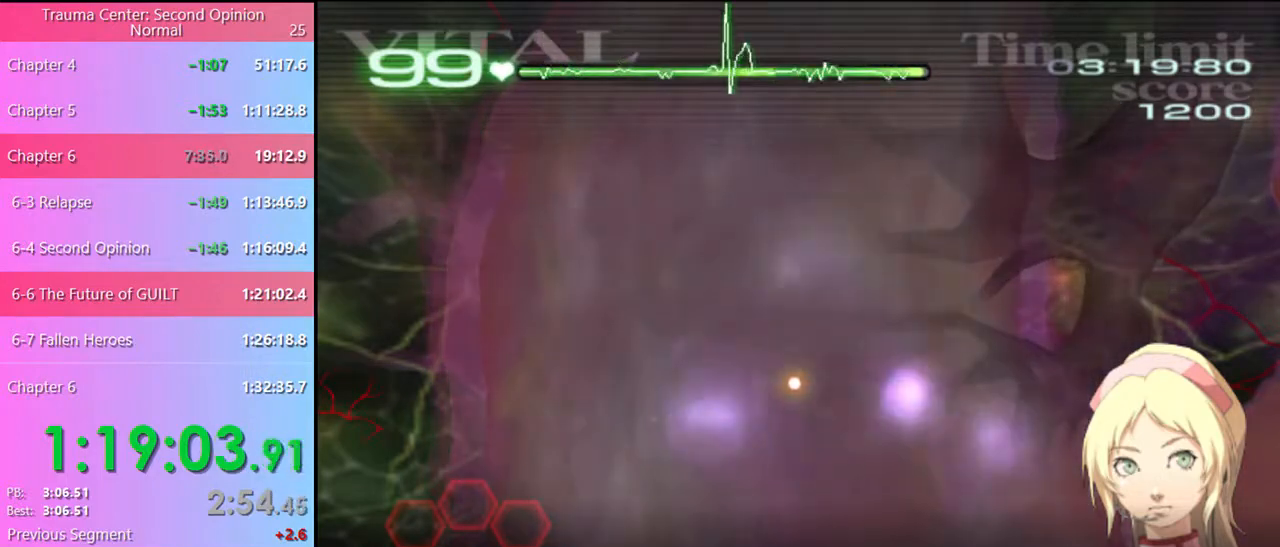
{"keys": ["d"], "mouse": [], "events": []}
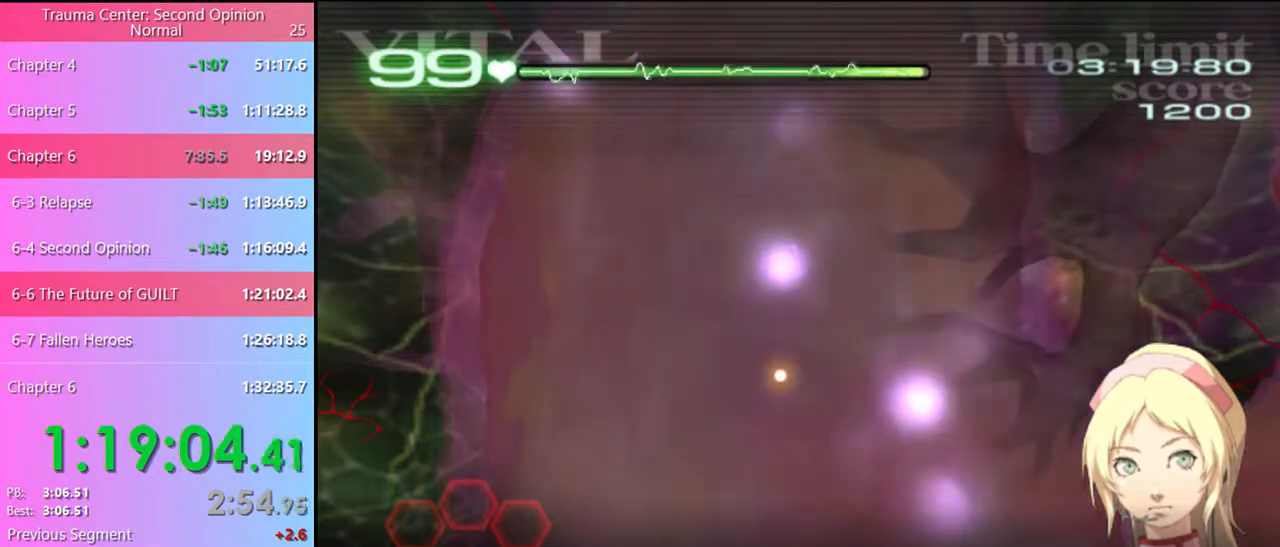
{"keys": ["d"], "mouse": [], "events": []}
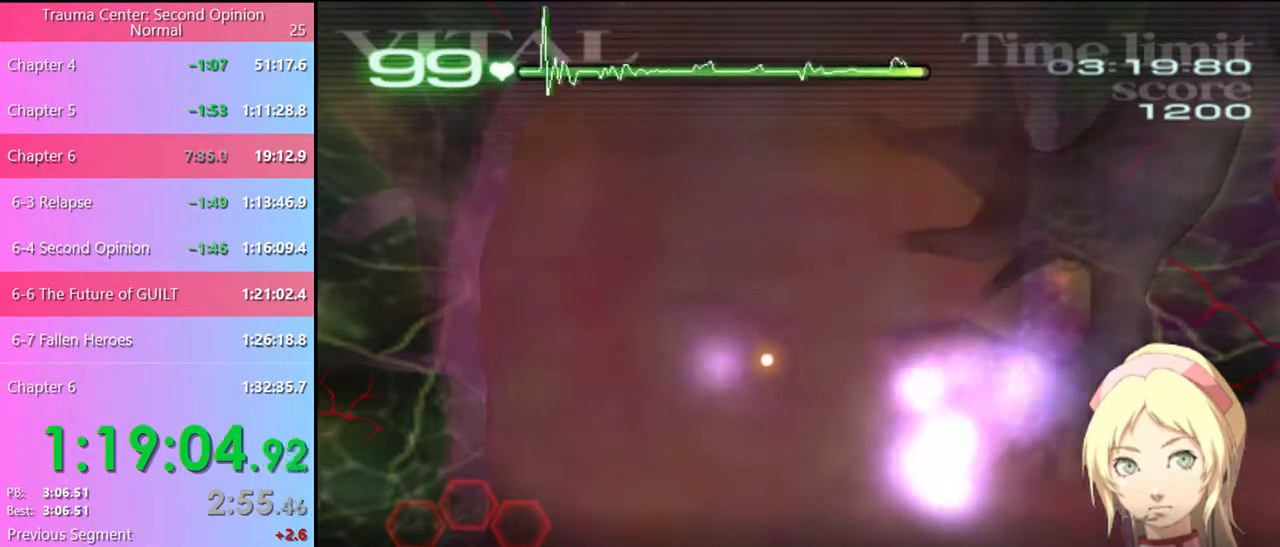
{"keys": ["d"], "mouse": [], "events": []}